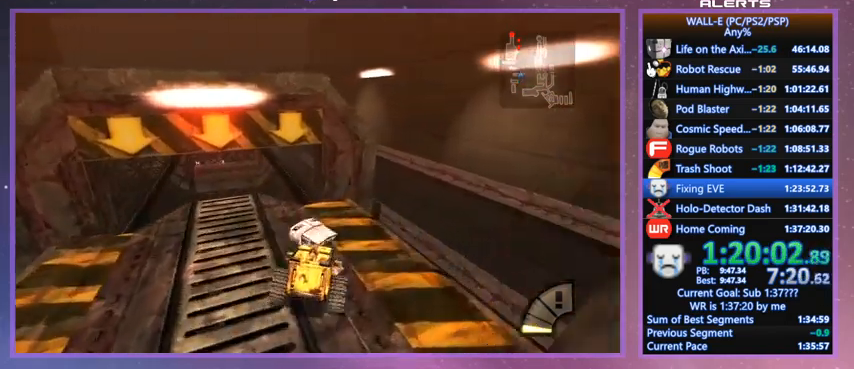
Gameplay with keyboard; each line is a JSON object with the keys held at the frame after it. "events" lists presses ("down") and releases ("up") of "a", "d", "e", "f", "g", "i", "j", "k", "l", "q", "s", "shift", "space", "v", "w" and "z" between this image and that frame as [ms after this image, input, new state], when the widget could be followed in between. No other keys are recorded. Mouse input is not recorded.
{"keys": [], "events": [[33, "w", "up"], [133, "j", "down"], [133, "s", "down"], [167, "a", "up"], [267, "i", "down"], [267, "s", "up"], [367, "j", "up"], [400, "i", "up"]]}
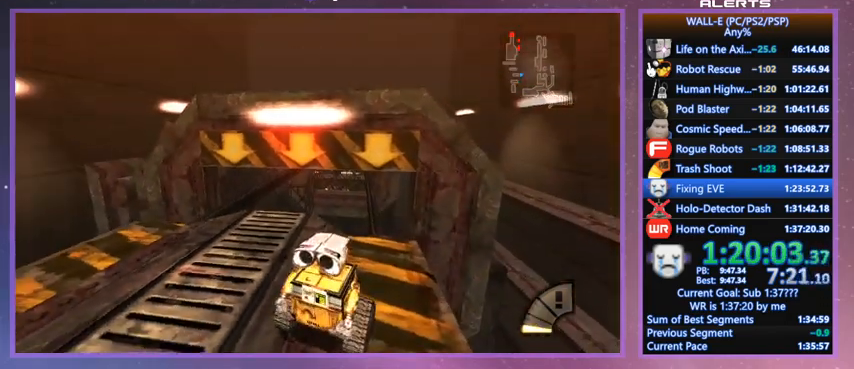
{"keys": ["shift"], "events": [[200, "shift", "down"]]}
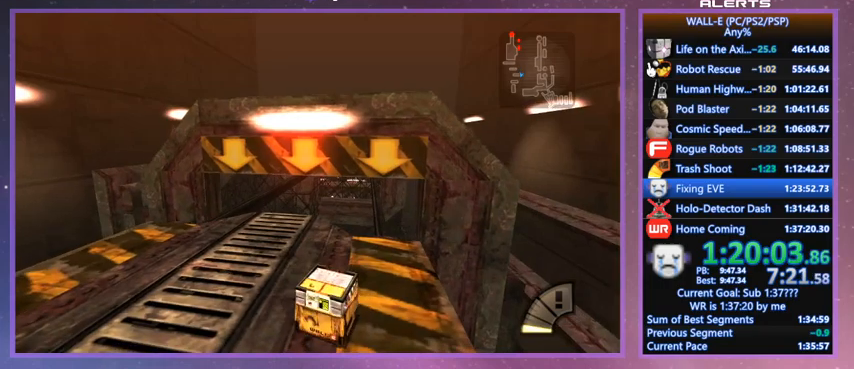
{"keys": ["d", "shift", "w"], "events": [[167, "w", "down"], [267, "d", "down"], [333, "d", "up"], [433, "d", "down"]]}
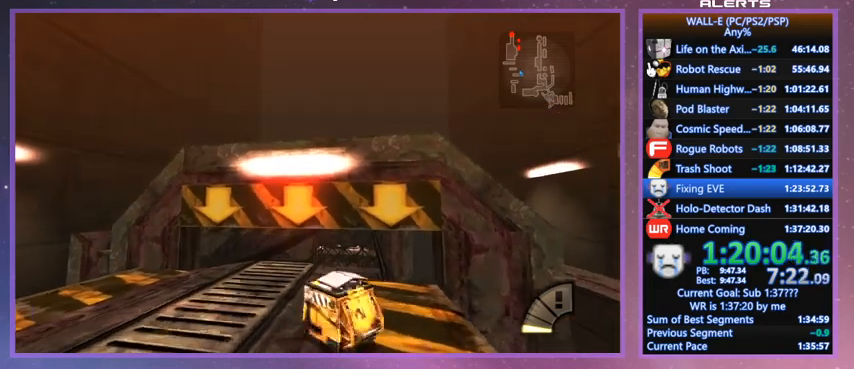
{"keys": ["k", "shift", "w"], "events": [[67, "d", "up"], [200, "k", "down"]]}
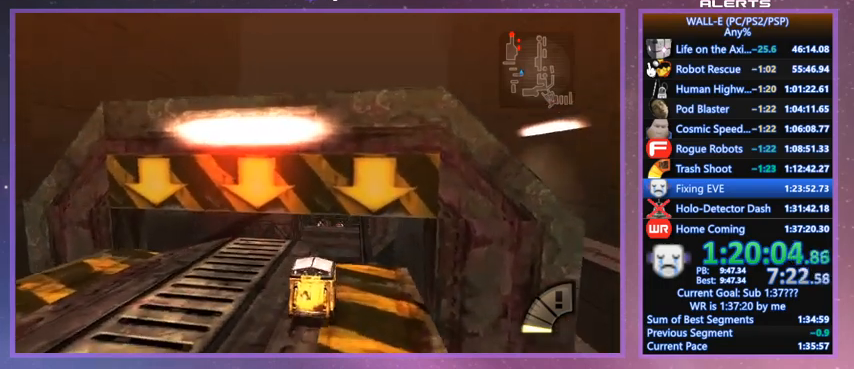
{"keys": ["shift"], "events": [[33, "k", "up"], [233, "w", "up"]]}
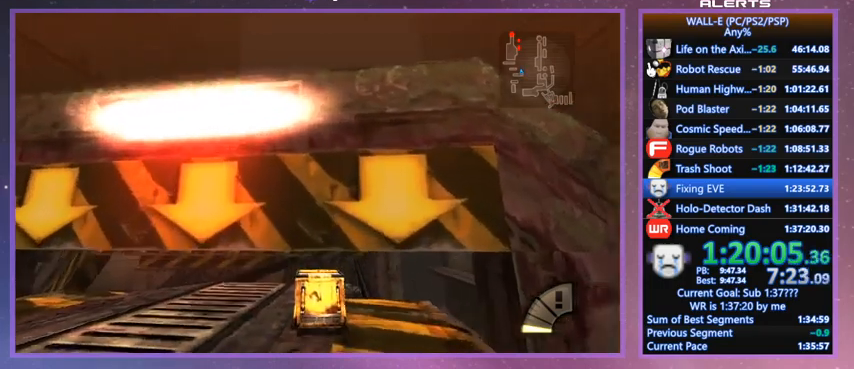
{"keys": [], "events": [[300, "shift", "up"]]}
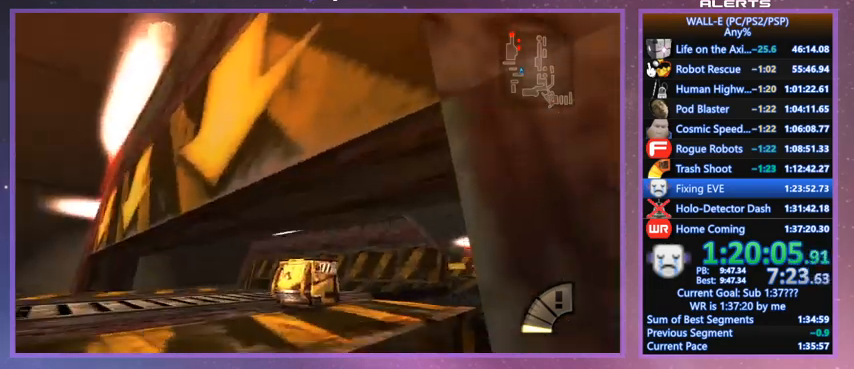
{"keys": ["v"], "events": [[433, "v", "down"]]}
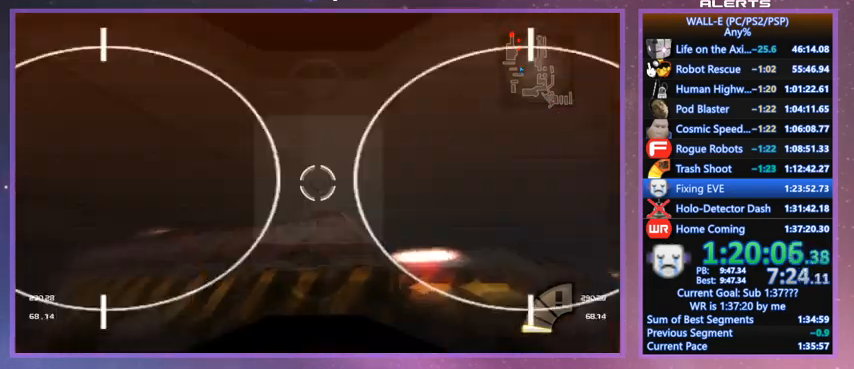
{"keys": ["j", "k"], "events": [[33, "v", "up"], [100, "v", "down"], [133, "v", "up"], [233, "j", "down"], [367, "k", "down"]]}
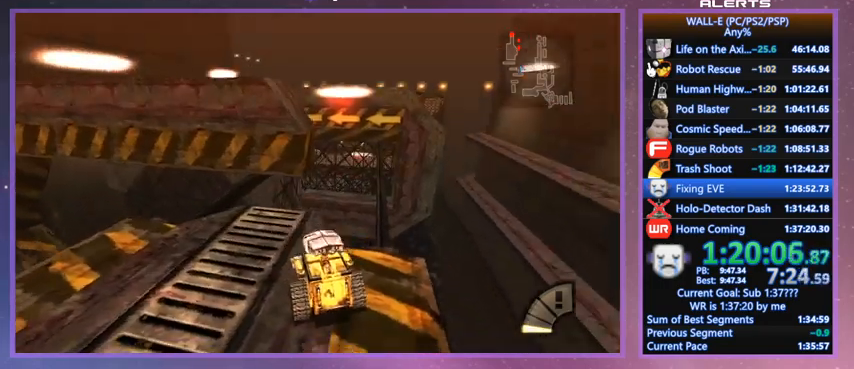
{"keys": ["j"], "events": [[67, "k", "up"]]}
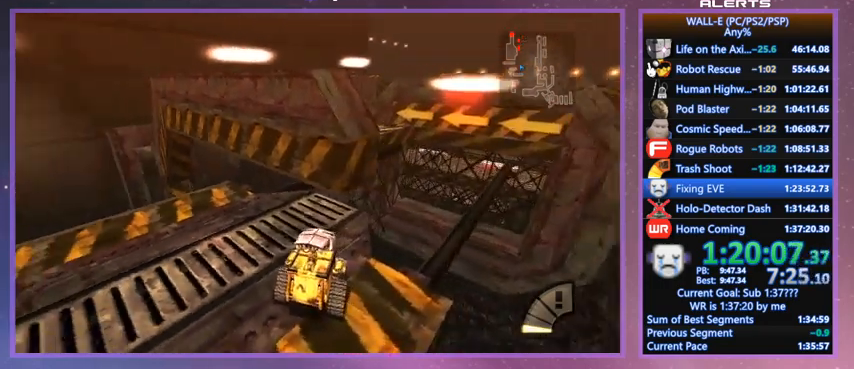
{"keys": [], "events": [[133, "j", "up"], [300, "j", "down"], [400, "j", "up"]]}
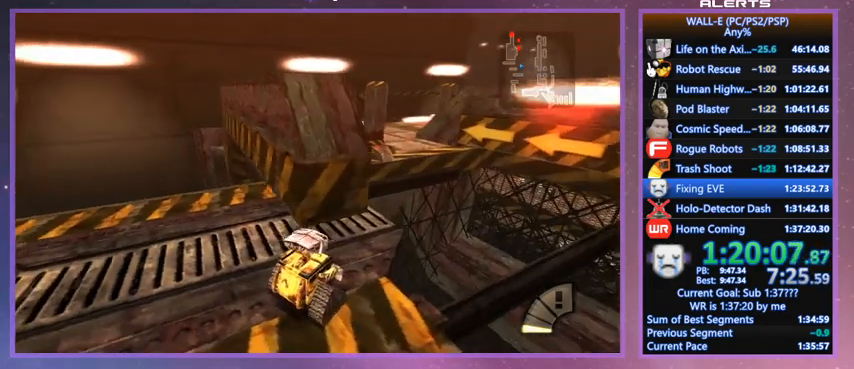
{"keys": ["w"], "events": [[33, "a", "down"], [100, "w", "down"], [167, "a", "up"]]}
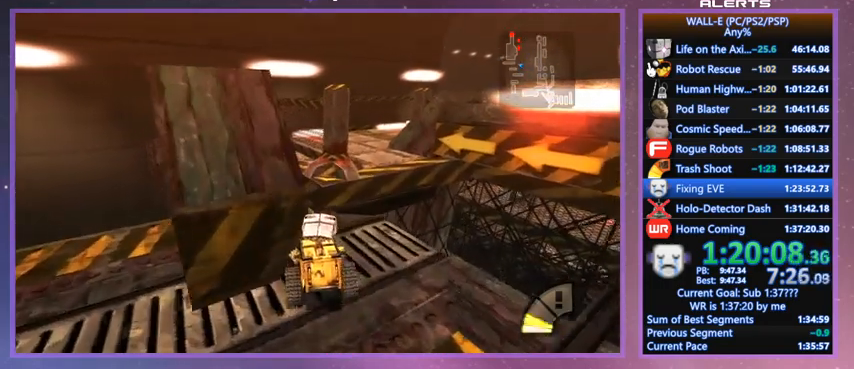
{"keys": ["d", "w"], "events": [[200, "a", "down"], [267, "a", "up"], [433, "d", "down"]]}
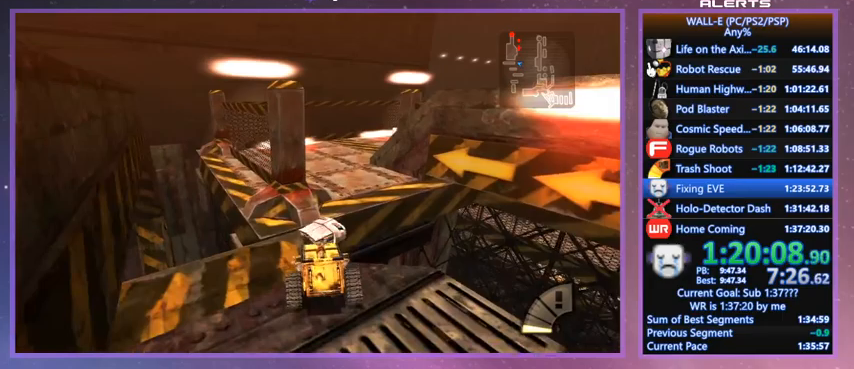
{"keys": ["w"], "events": [[33, "d", "up"], [133, "shift", "down"], [267, "shift", "up"]]}
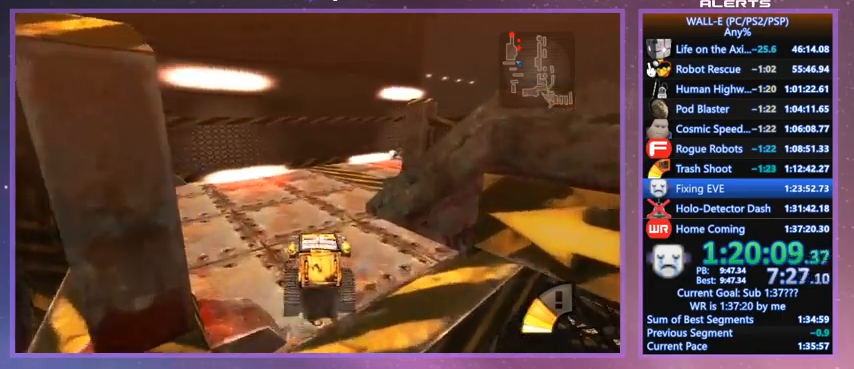
{"keys": ["d", "l", "w"], "events": [[33, "l", "down"], [33, "shift", "down"], [133, "d", "down"], [200, "shift", "up"], [367, "d", "up"], [500, "d", "down"]]}
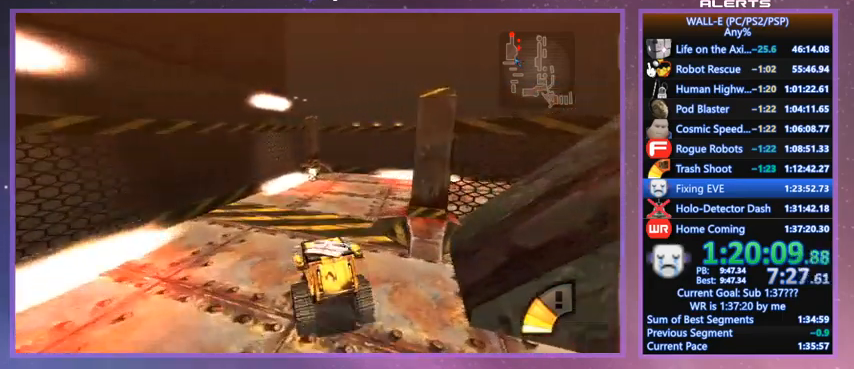
{"keys": ["d", "l", "w"], "events": [[67, "shift", "down"], [300, "shift", "up"]]}
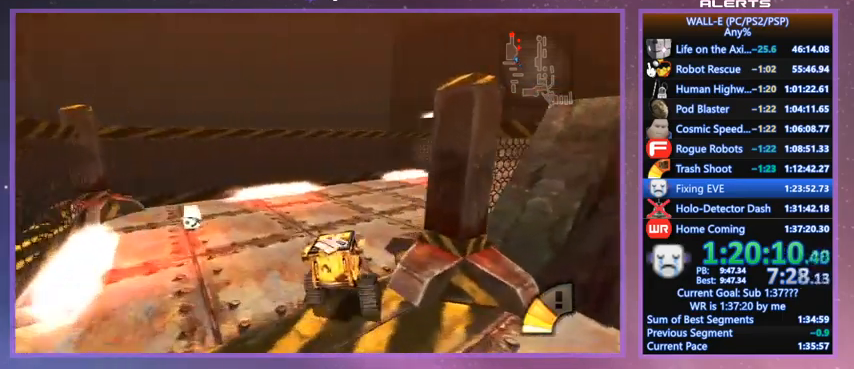
{"keys": ["w"], "events": [[67, "shift", "down"], [200, "d", "up"], [267, "shift", "up"], [400, "k", "down"], [467, "k", "up"], [467, "l", "up"]]}
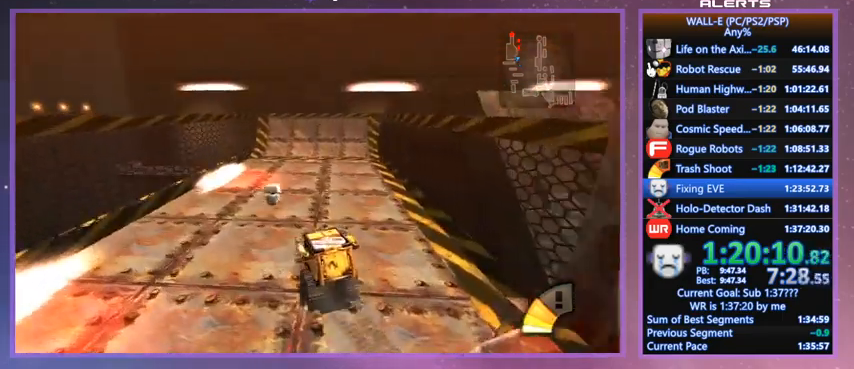
{"keys": ["w"], "events": [[100, "shift", "down"], [233, "shift", "up"]]}
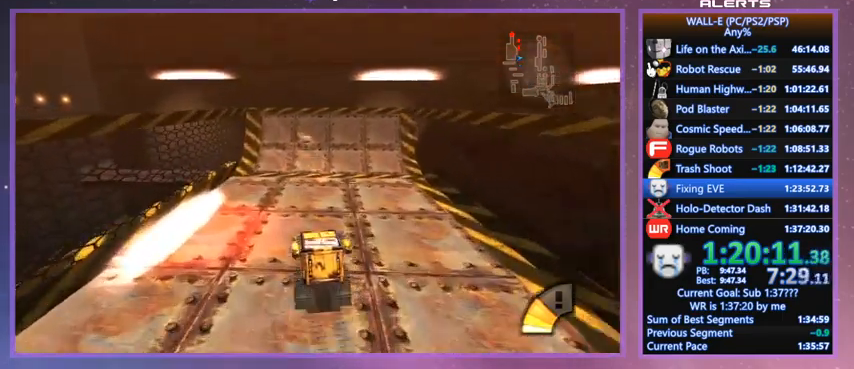
{"keys": ["w"], "events": [[167, "shift", "down"], [200, "l", "down"], [300, "l", "up"], [300, "shift", "up"]]}
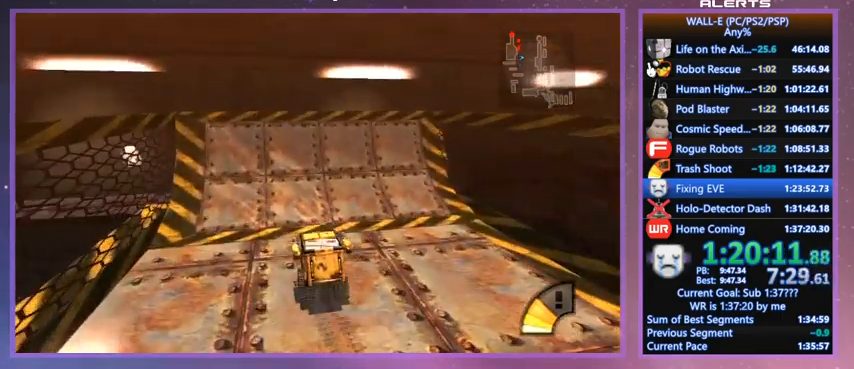
{"keys": ["w"], "events": [[167, "l", "down"], [267, "l", "up"]]}
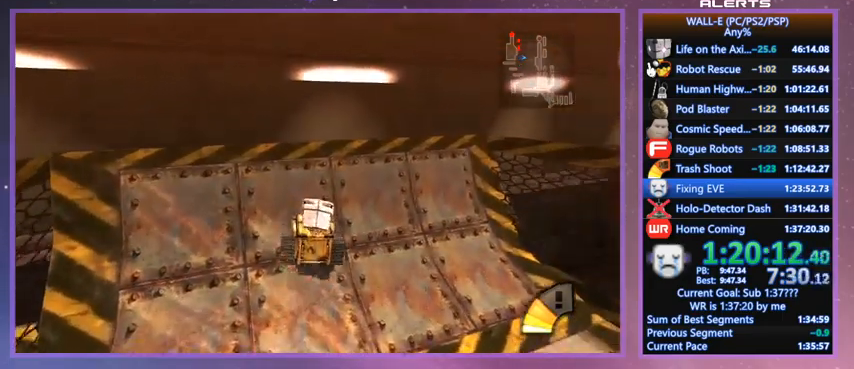
{"keys": ["d", "l"], "events": [[100, "d", "down"], [367, "w", "up"], [433, "l", "down"]]}
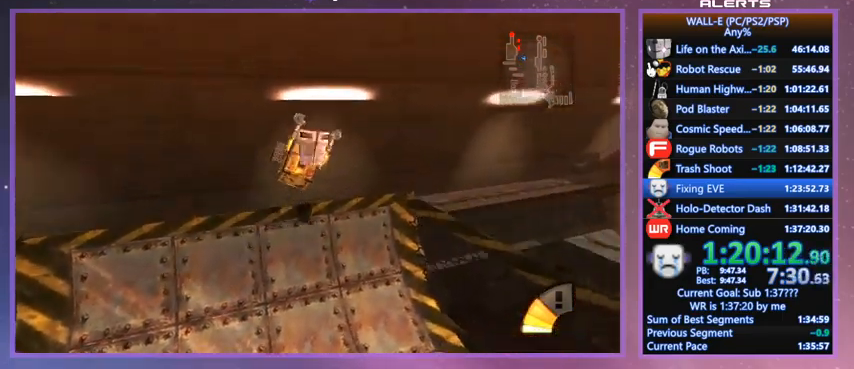
{"keys": ["d", "l", "s", "space"], "events": [[200, "space", "down"], [233, "space", "up"], [300, "s", "down"], [333, "space", "down"], [400, "space", "up"], [467, "space", "down"]]}
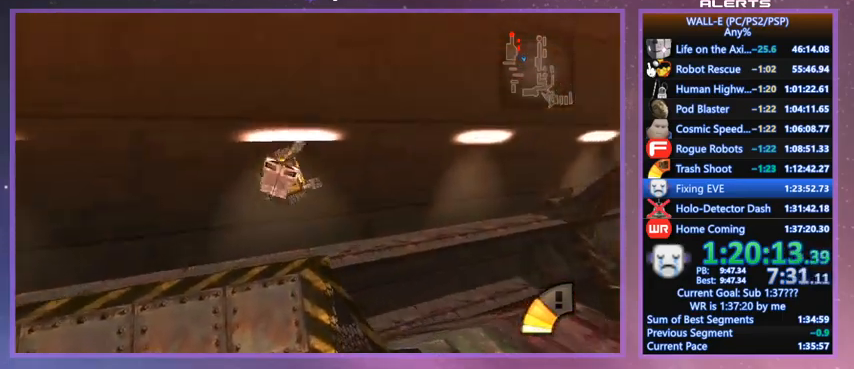
{"keys": ["d", "l", "s", "space"], "events": [[33, "space", "up"], [67, "space", "down"], [167, "space", "up"], [200, "space", "down"], [300, "space", "up"], [367, "space", "down"], [400, "space", "up"], [500, "space", "down"]]}
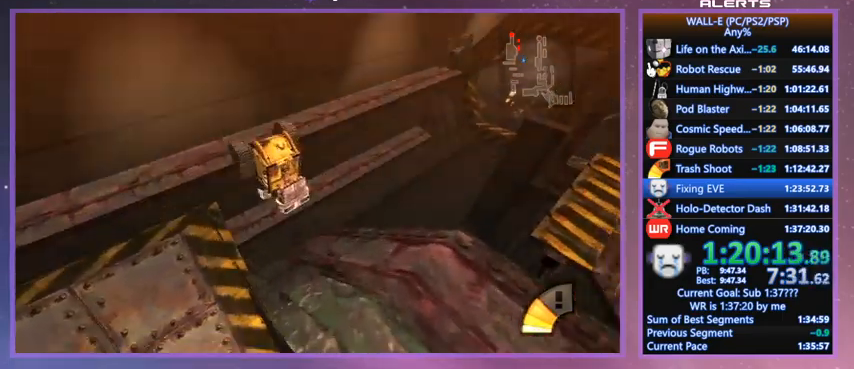
{"keys": ["d", "l"], "events": [[33, "space", "up"], [100, "s", "up"], [133, "space", "down"], [333, "space", "up"]]}
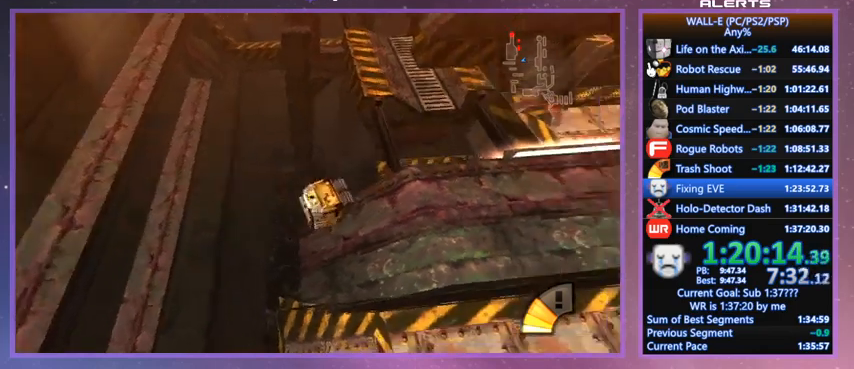
{"keys": ["l"], "events": [[100, "w", "down"], [200, "d", "up"], [233, "w", "up"]]}
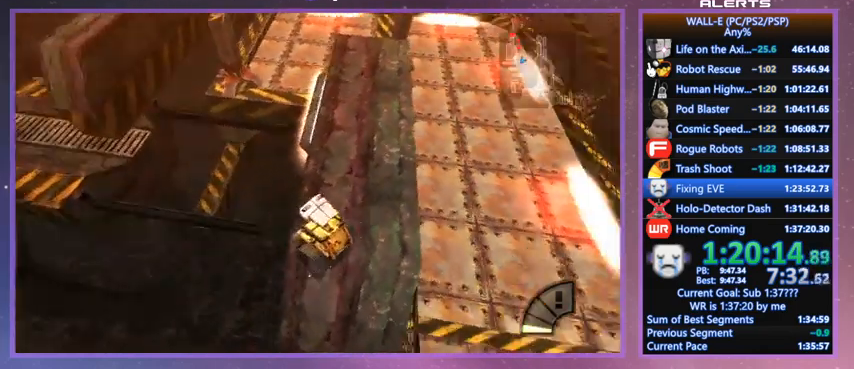
{"keys": ["i", "l", "w"], "events": [[367, "i", "down"], [500, "w", "down"]]}
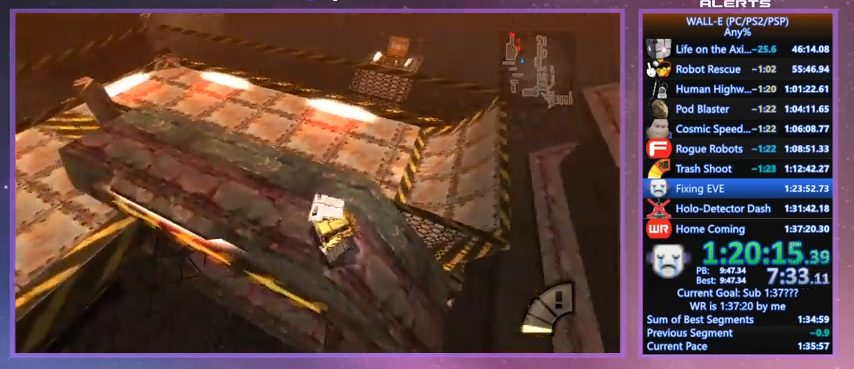
{"keys": ["w"], "events": [[33, "i", "up"], [100, "l", "up"], [100, "w", "up"], [333, "w", "down"]]}
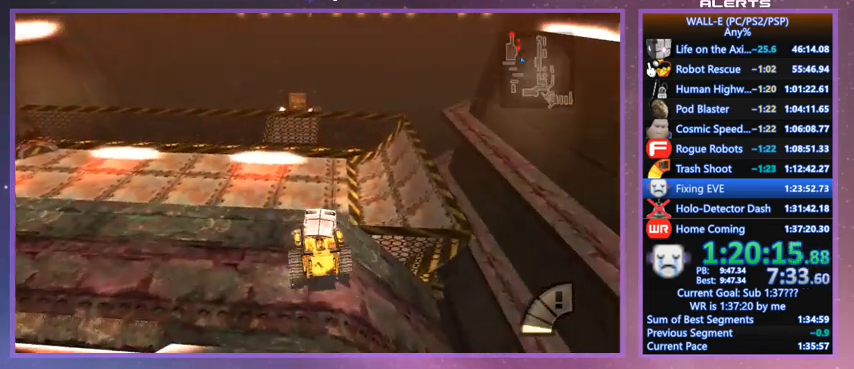
{"keys": ["d", "w"], "events": [[233, "shift", "down"], [300, "space", "down"], [333, "d", "down"], [333, "shift", "up"], [333, "space", "up"], [433, "space", "down"], [467, "space", "up"]]}
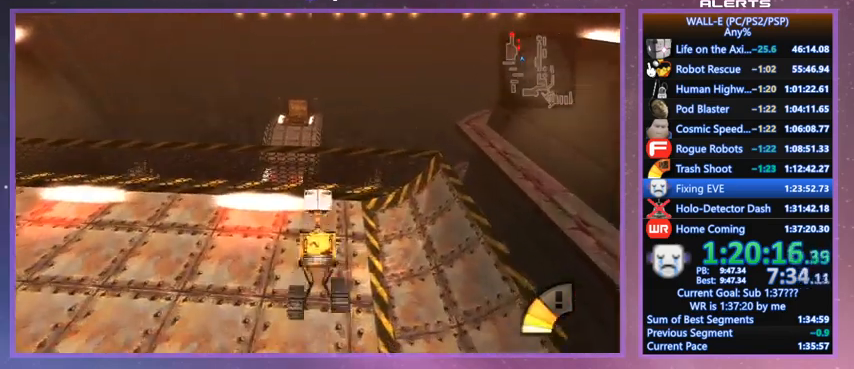
{"keys": ["j", "w"], "events": [[33, "space", "down"], [133, "space", "up"], [267, "d", "up"], [467, "j", "down"]]}
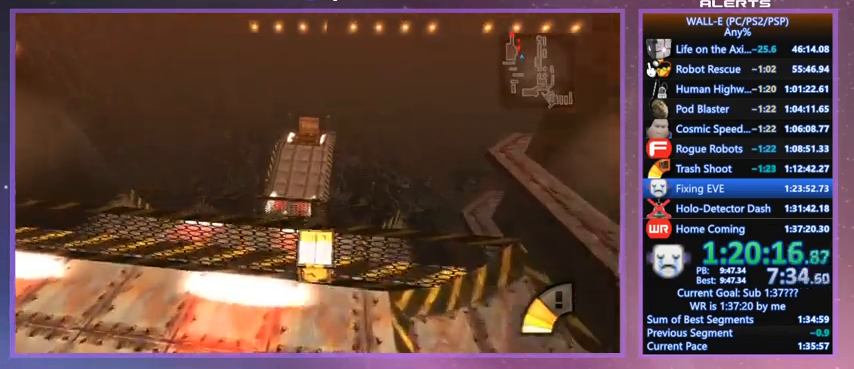
{"keys": ["shift", "w"], "events": [[33, "j", "up"], [200, "k", "down"], [200, "shift", "down"], [233, "k", "up"]]}
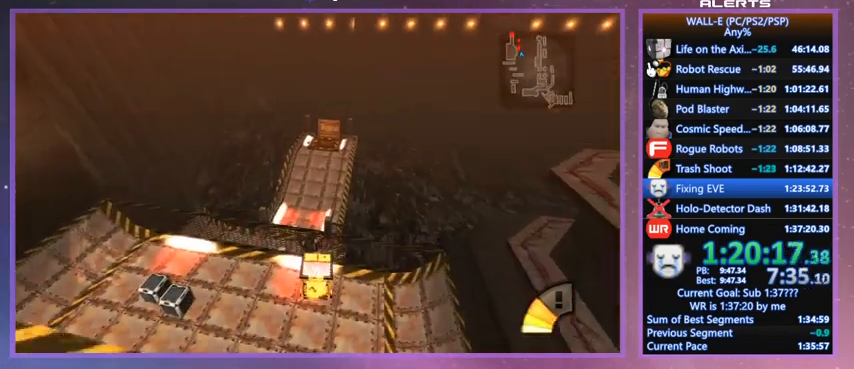
{"keys": ["shift", "w"], "events": [[200, "a", "down"], [300, "a", "up"]]}
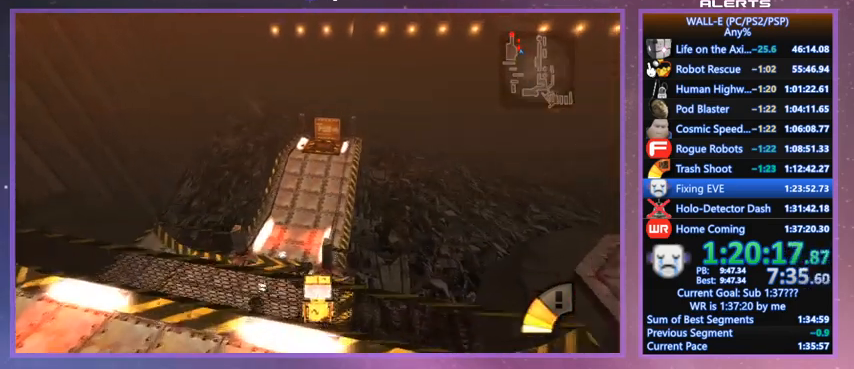
{"keys": ["w"], "events": [[267, "shift", "up"]]}